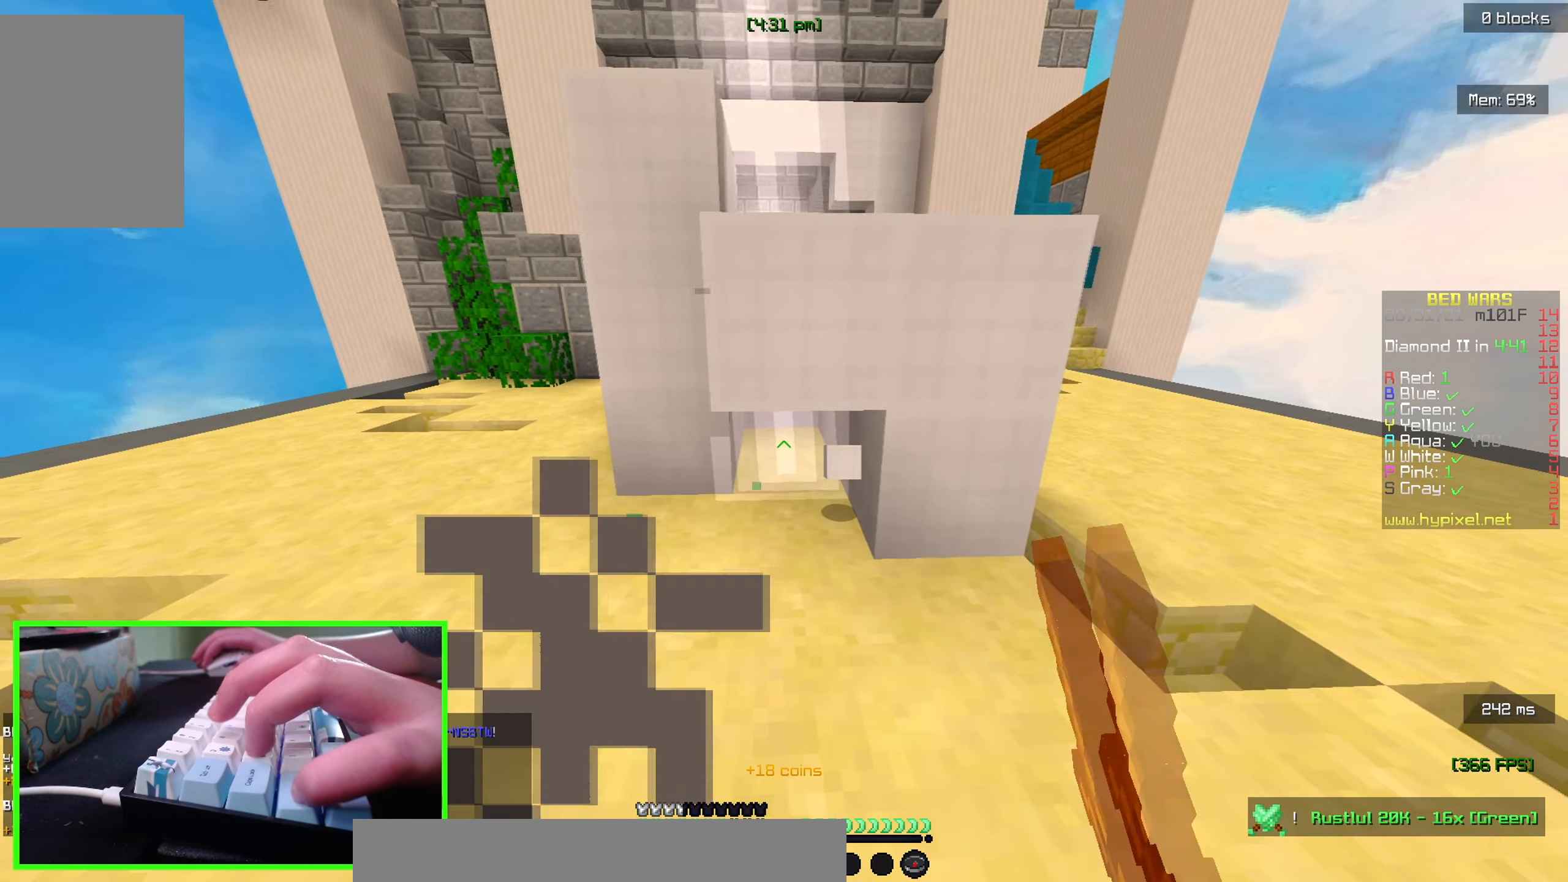
Gameplay with keyboard and mouse; each line is a JSON object with the keys and mouse buttons held at the frame after it. "events" lists presses ("down") and releases ("up") of "a", "d", "s", "w", "mouse_left" and "mouse_right" between this image and that frame as [ms after this image, input, new state], when the widget could be followed in between. "mouse_left", "mouse_right" = the "left", "right" buttons of the "mouse" list. No other keys are recorded. Fast repeated clicks can show as one long hold. Mouse movement is not recorded.
{"keys": [], "mouse": [], "events": [[150, "d", "up"]]}
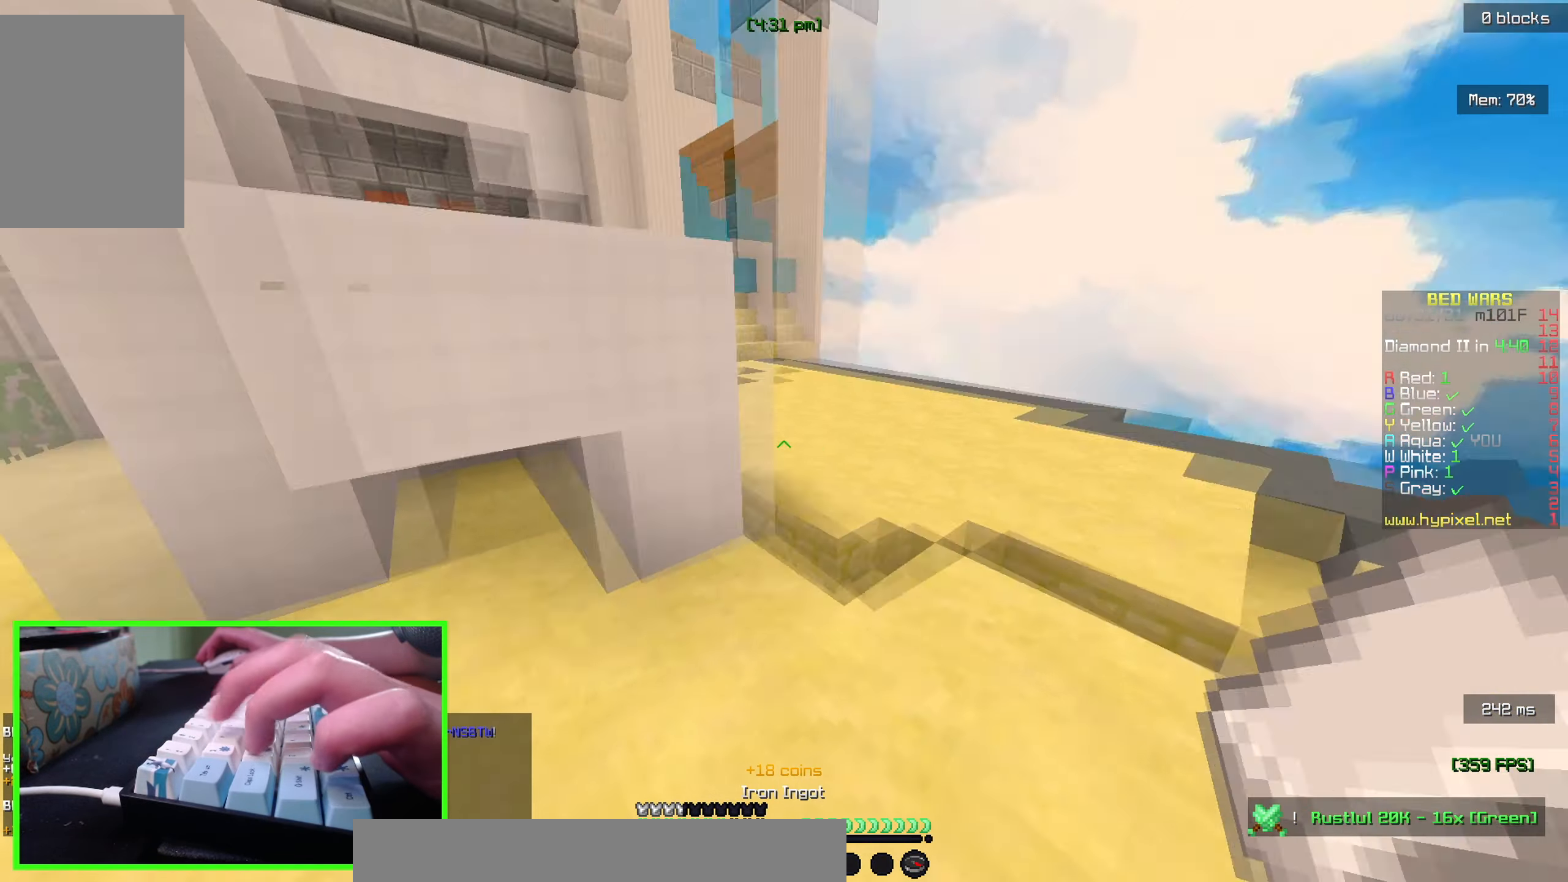
{"keys": [], "mouse": [], "events": []}
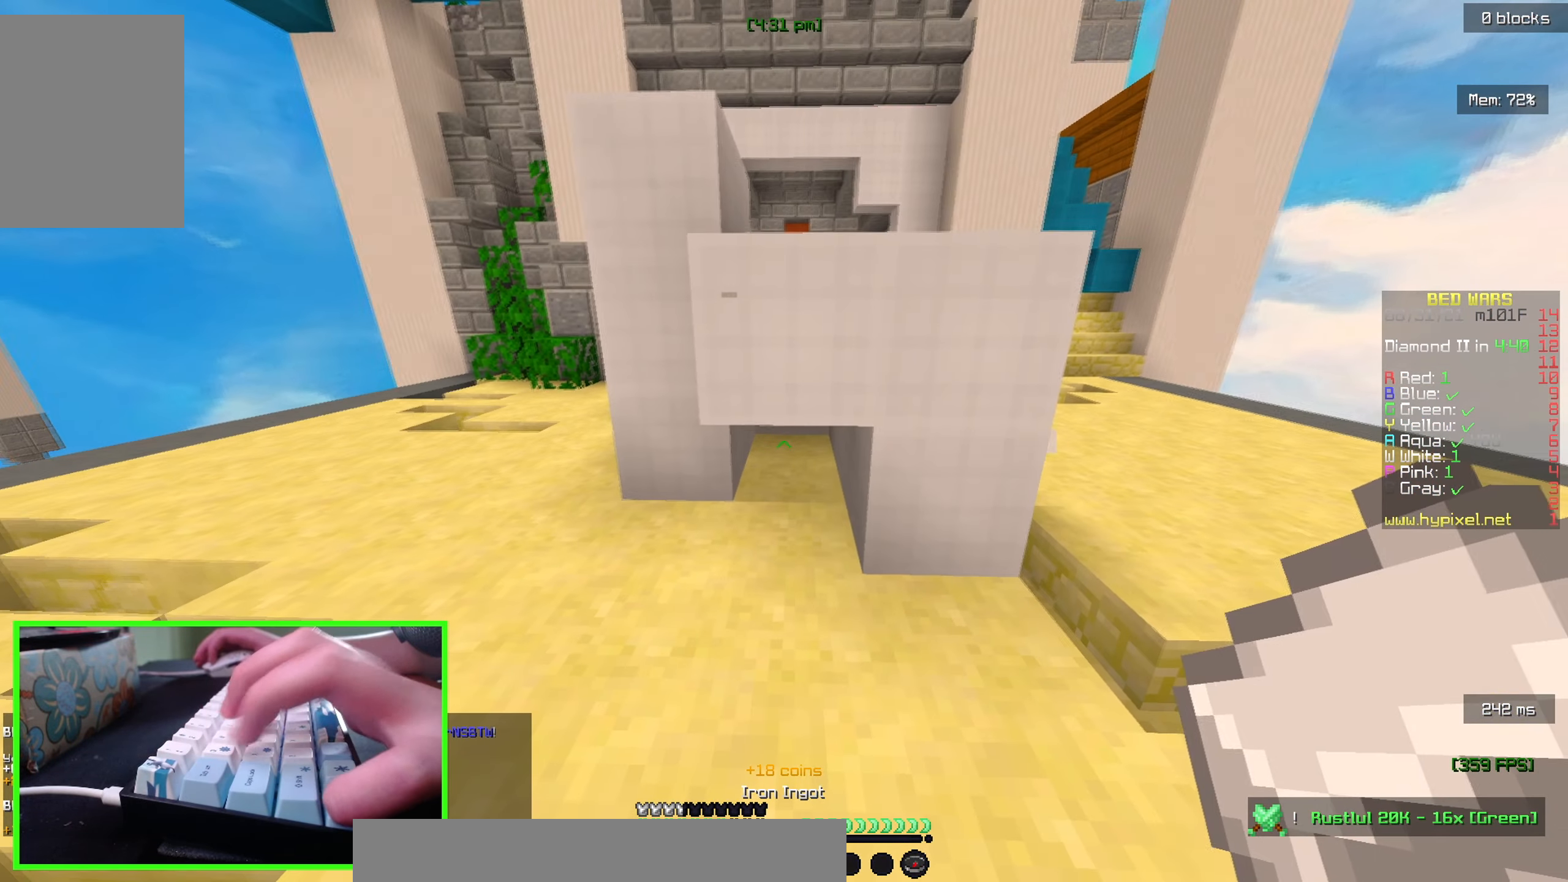
{"keys": [], "mouse": [], "events": []}
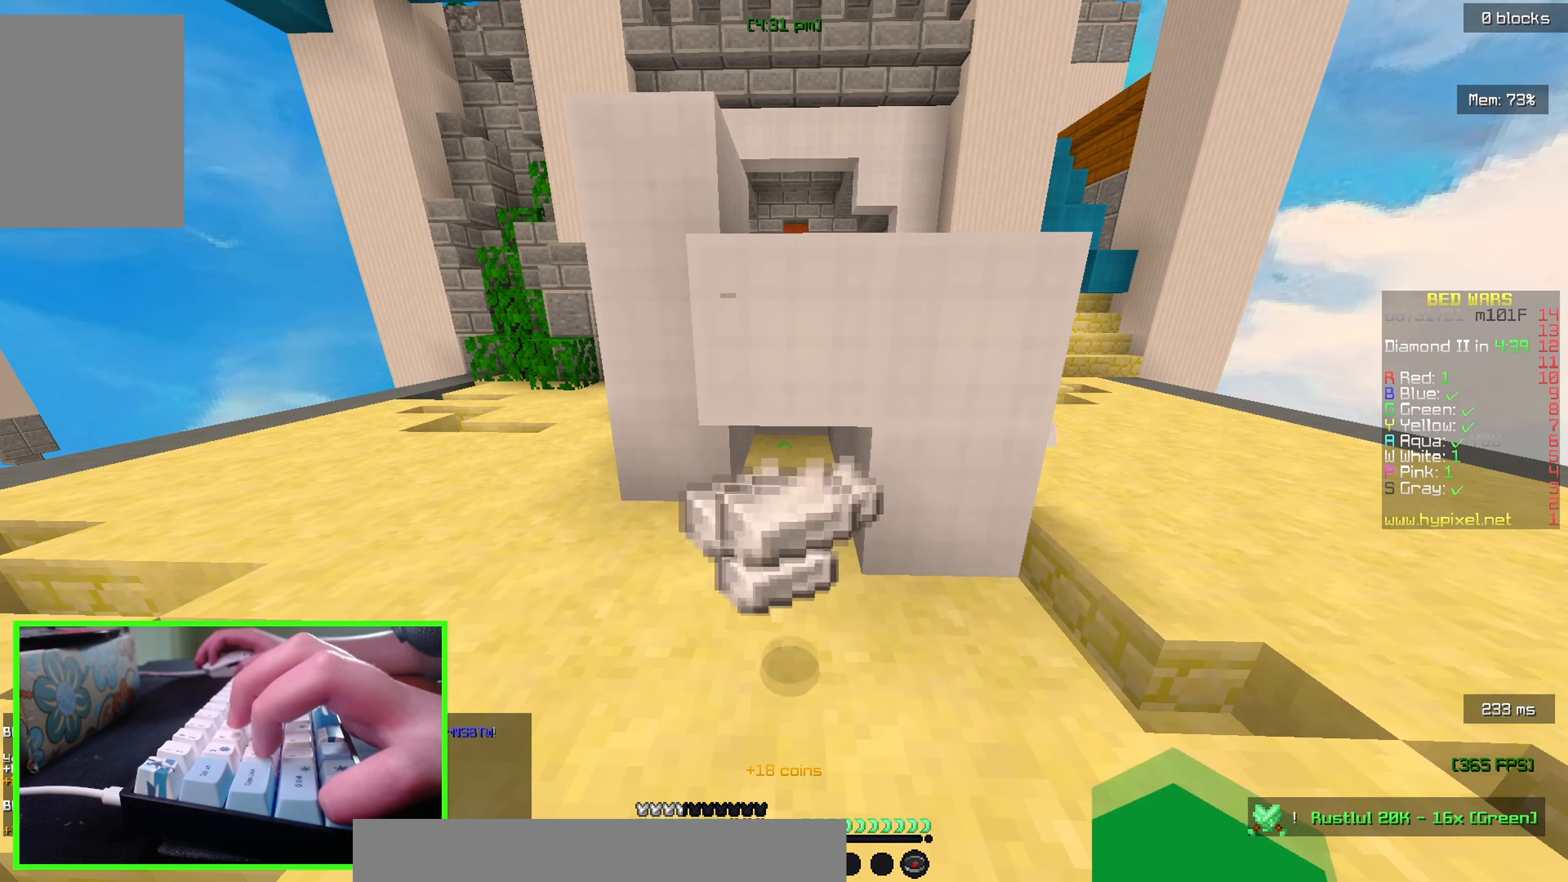
{"keys": ["d", "w"], "mouse": [], "events": [[33, "d", "down"], [500, "w", "down"]]}
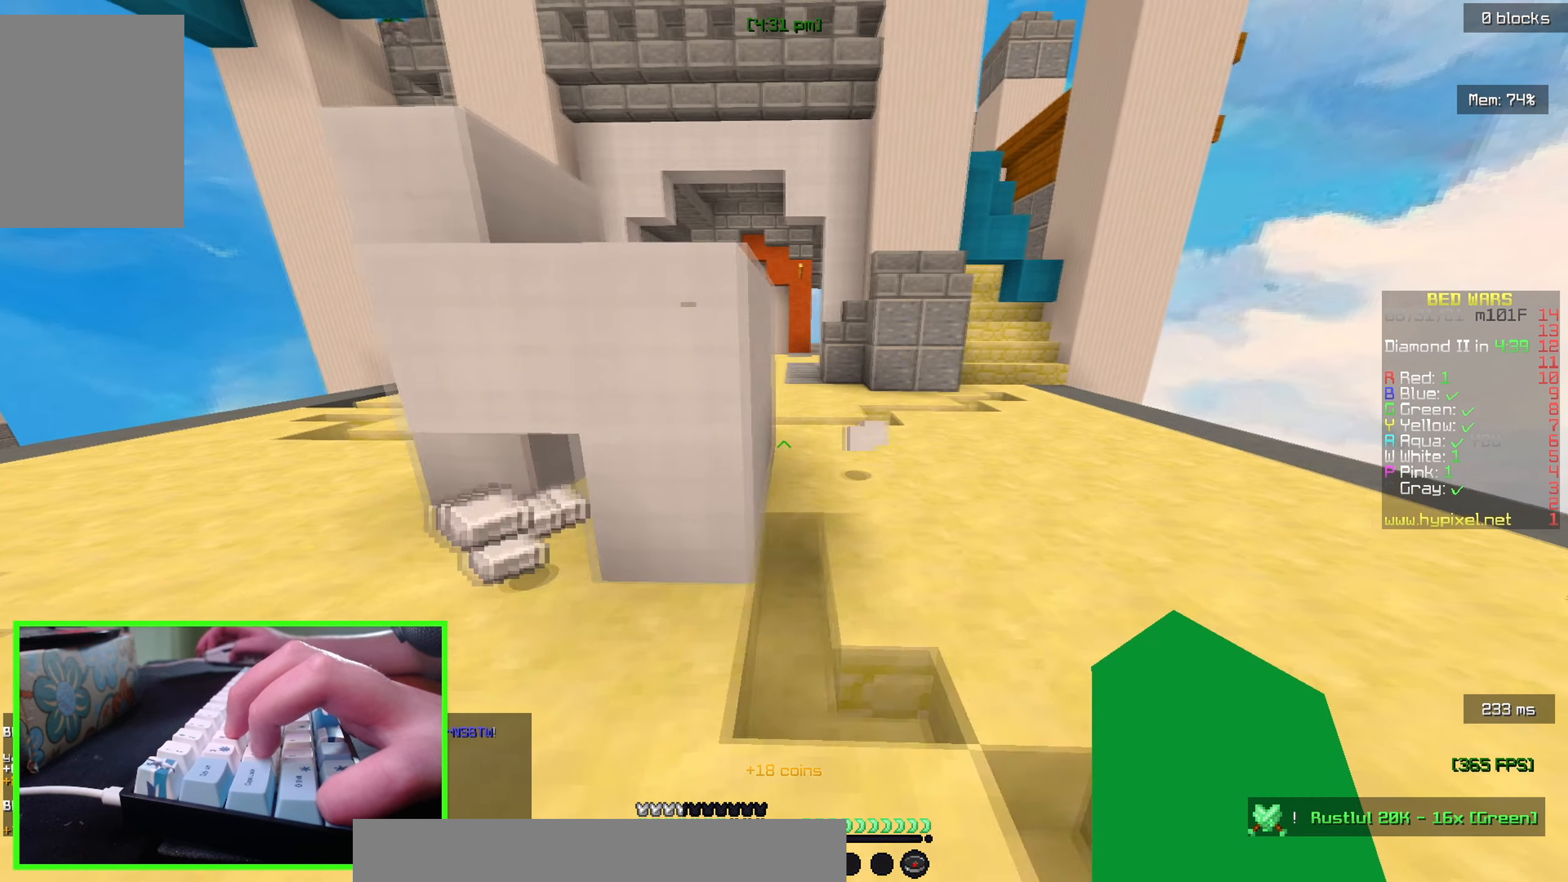
{"keys": ["d", "w"], "mouse": ["left"], "events": [[83, "d", "up"], [183, "d", "down"], [367, "mouse_left", "down"]]}
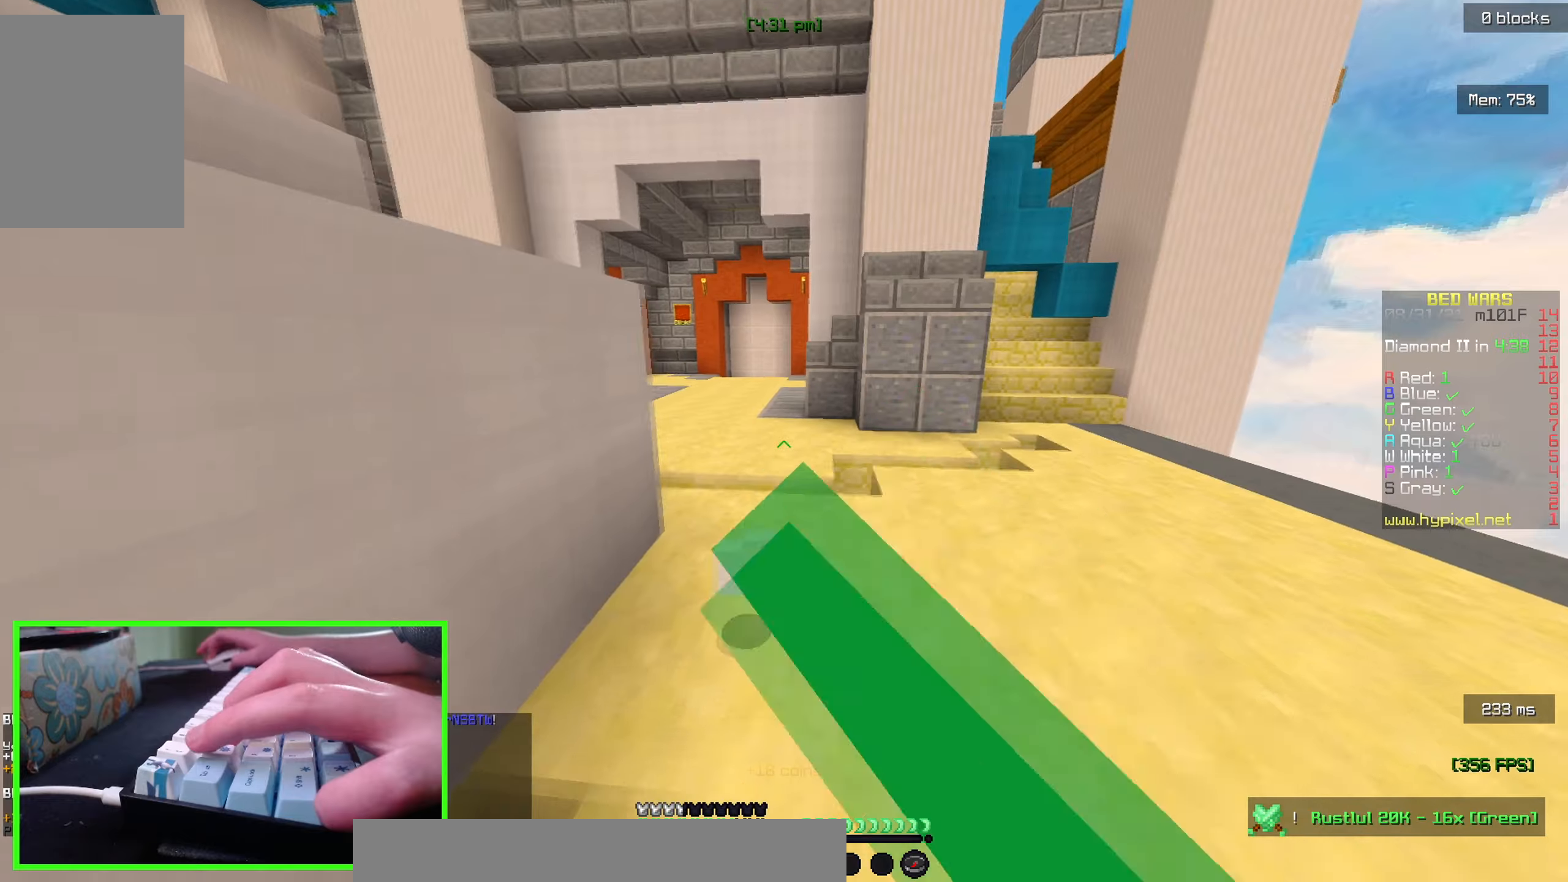
{"keys": ["s"], "mouse": [], "events": [[50, "mouse_left", "up"], [50, "w", "up"], [200, "s", "down"], [300, "d", "up"], [300, "mouse_left", "down"], [450, "mouse_left", "up"]]}
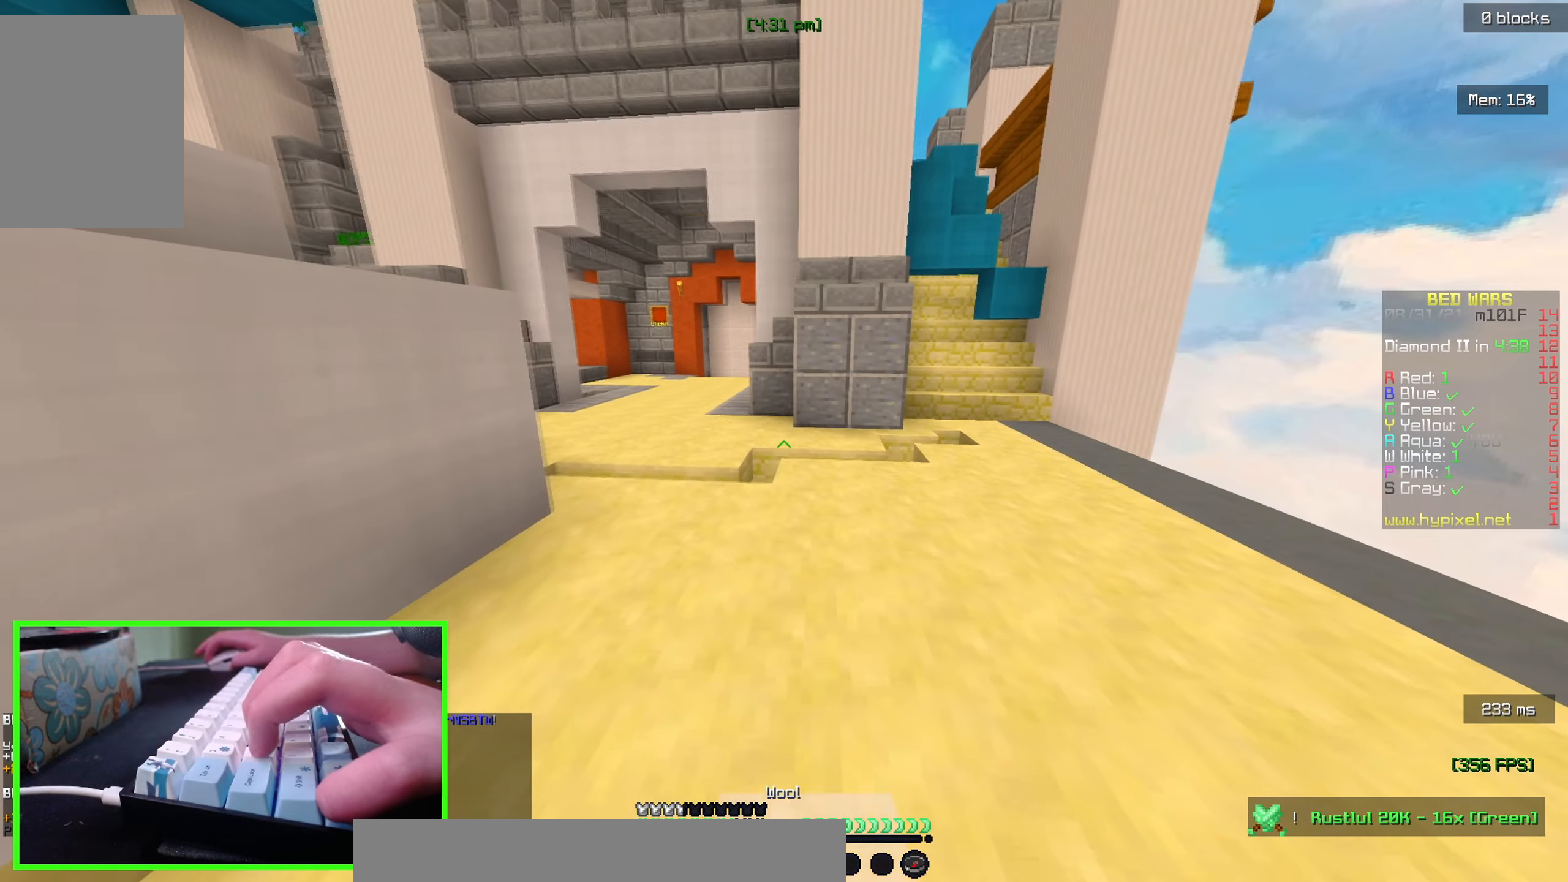
{"keys": ["a", "w"], "mouse": [], "events": [[34, "a", "down"], [84, "s", "up"], [234, "w", "down"], [250, "mouse_left", "down"], [400, "mouse_left", "up"]]}
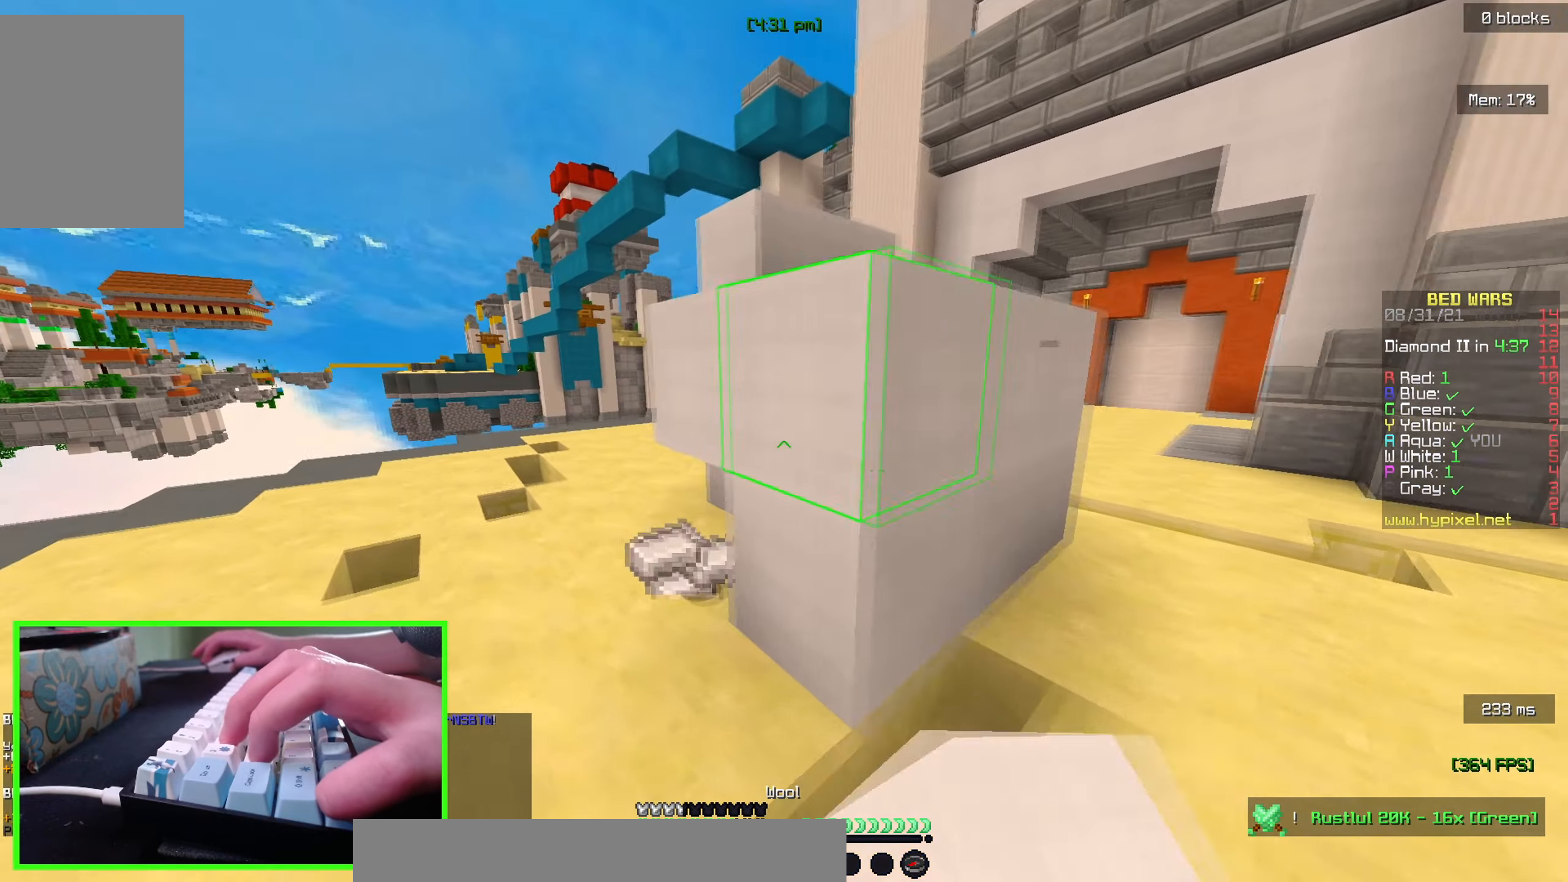
{"keys": ["d"], "mouse": [], "events": [[400, "d", "down"], [417, "a", "up"], [484, "w", "up"]]}
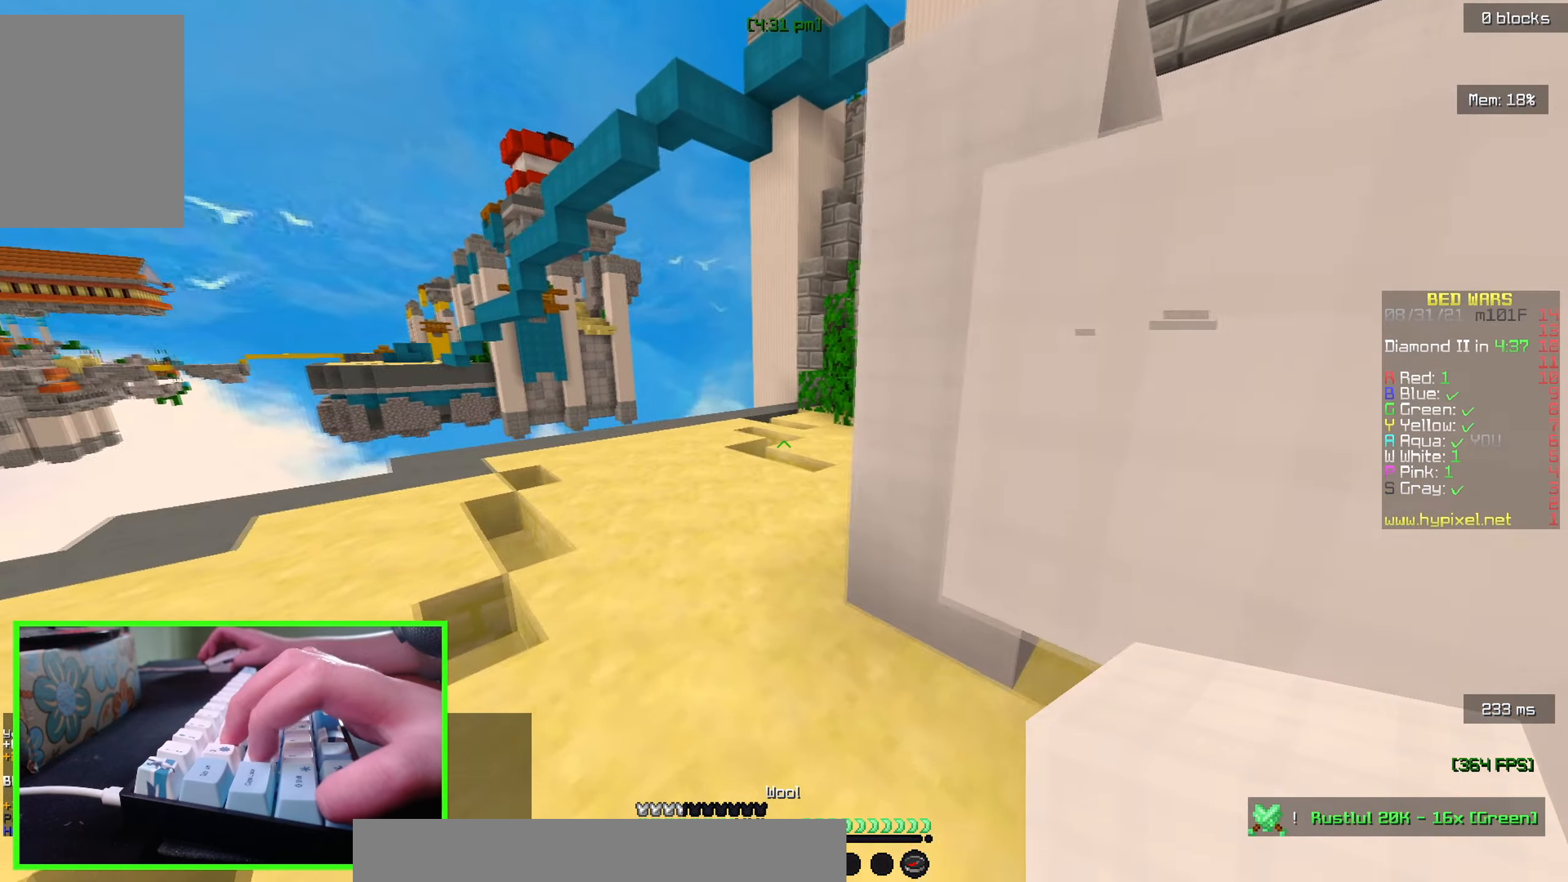
{"keys": ["d"], "mouse": [], "events": [[100, "s", "down"], [350, "s", "up"]]}
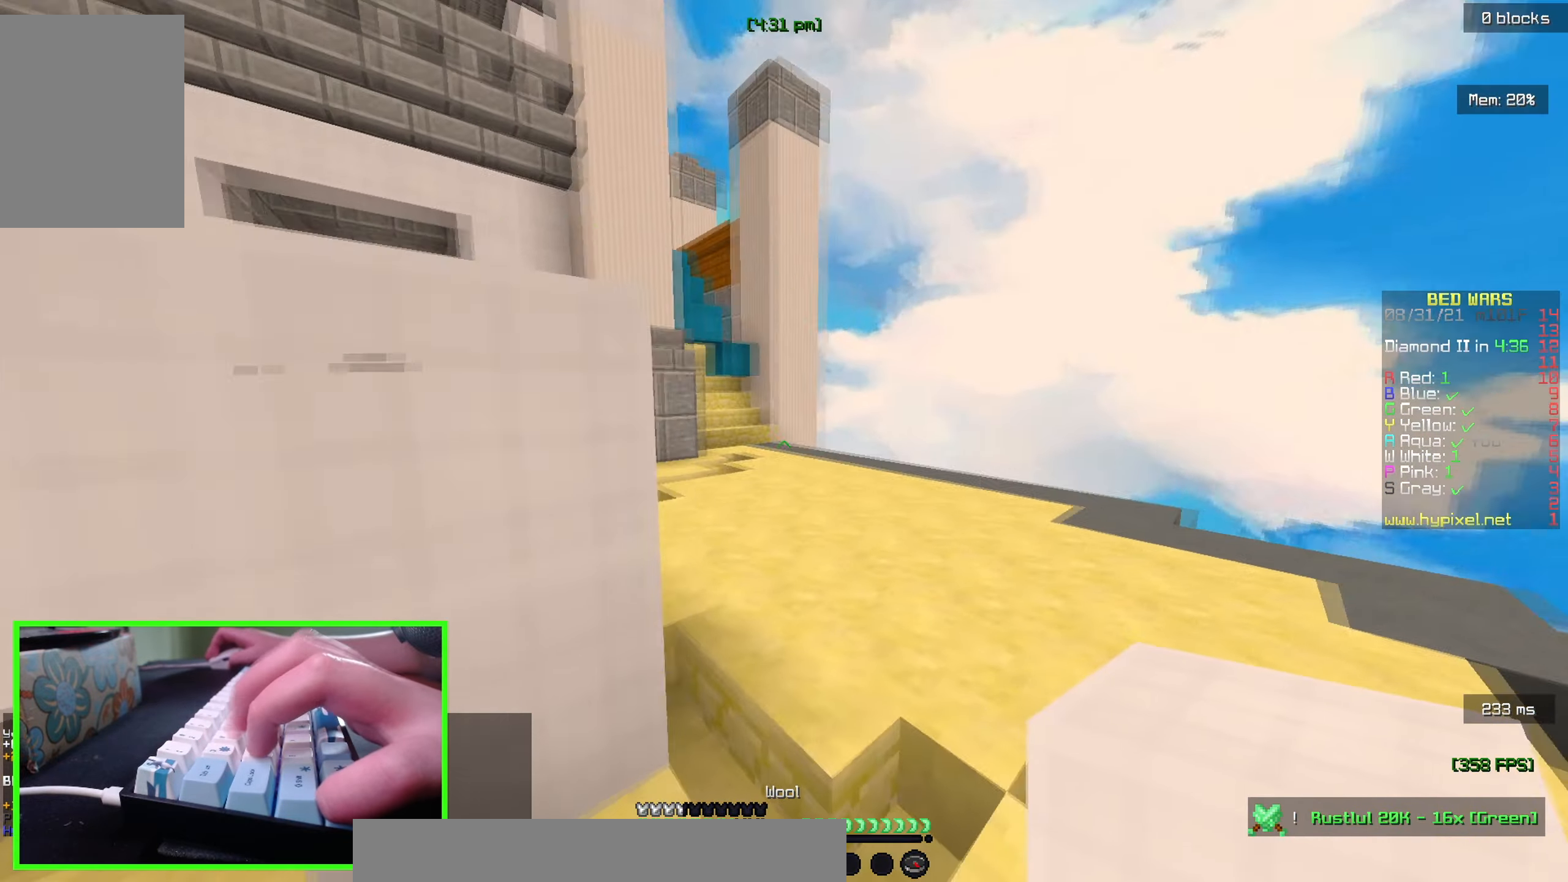
{"keys": [], "mouse": [], "events": [[150, "d", "up"]]}
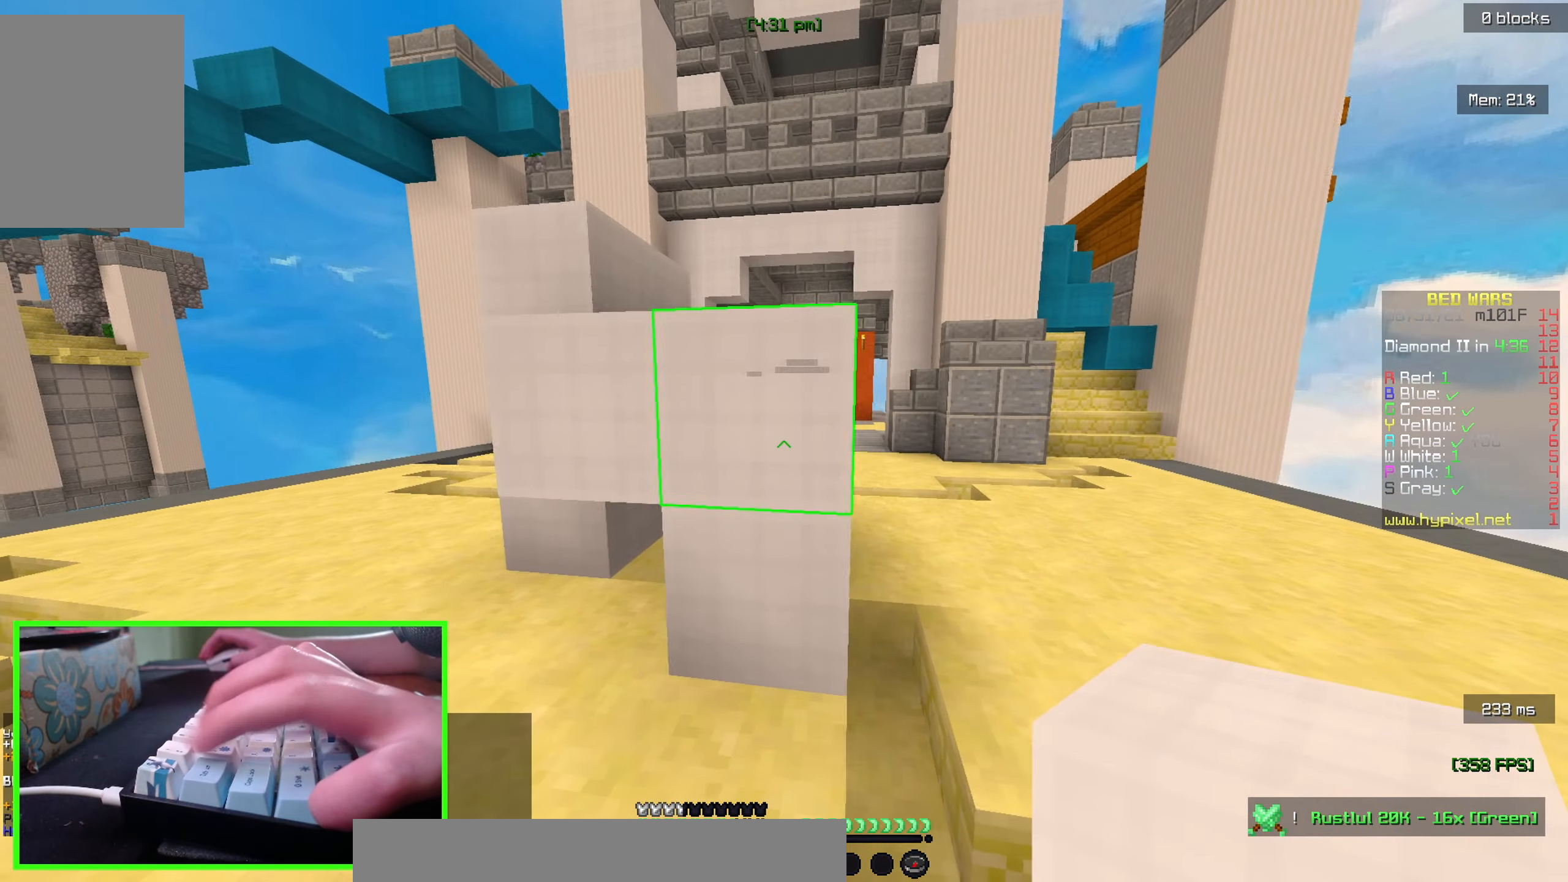
{"keys": ["d", "w"], "mouse": [], "events": [[67, "a", "down"], [184, "a", "up"], [200, "d", "down"], [250, "w", "down"]]}
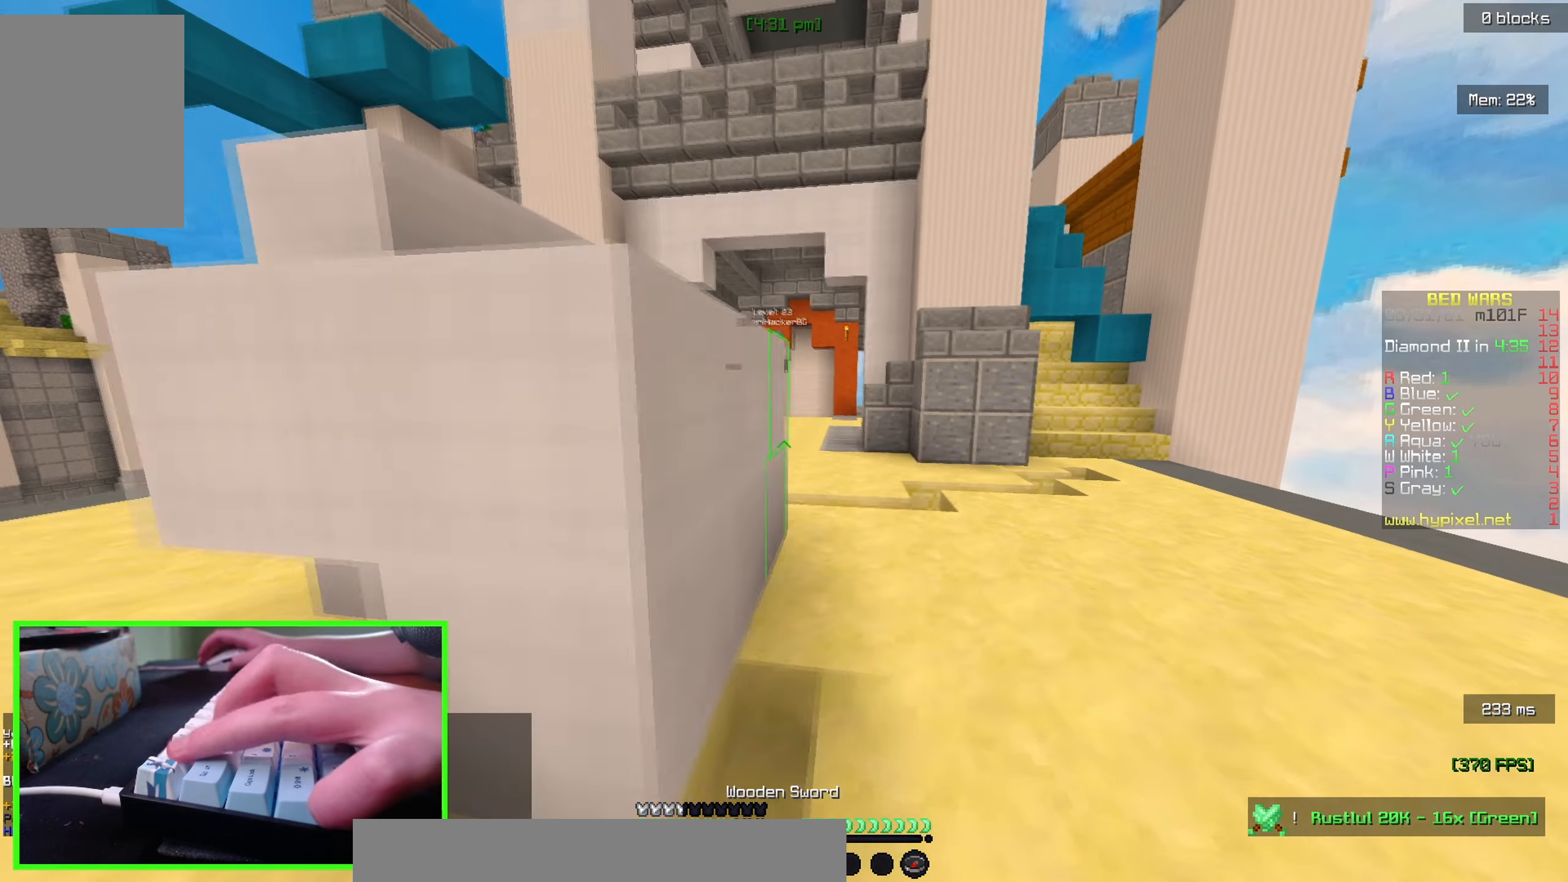
{"keys": ["w"], "mouse": [], "events": [[150, "d", "up"]]}
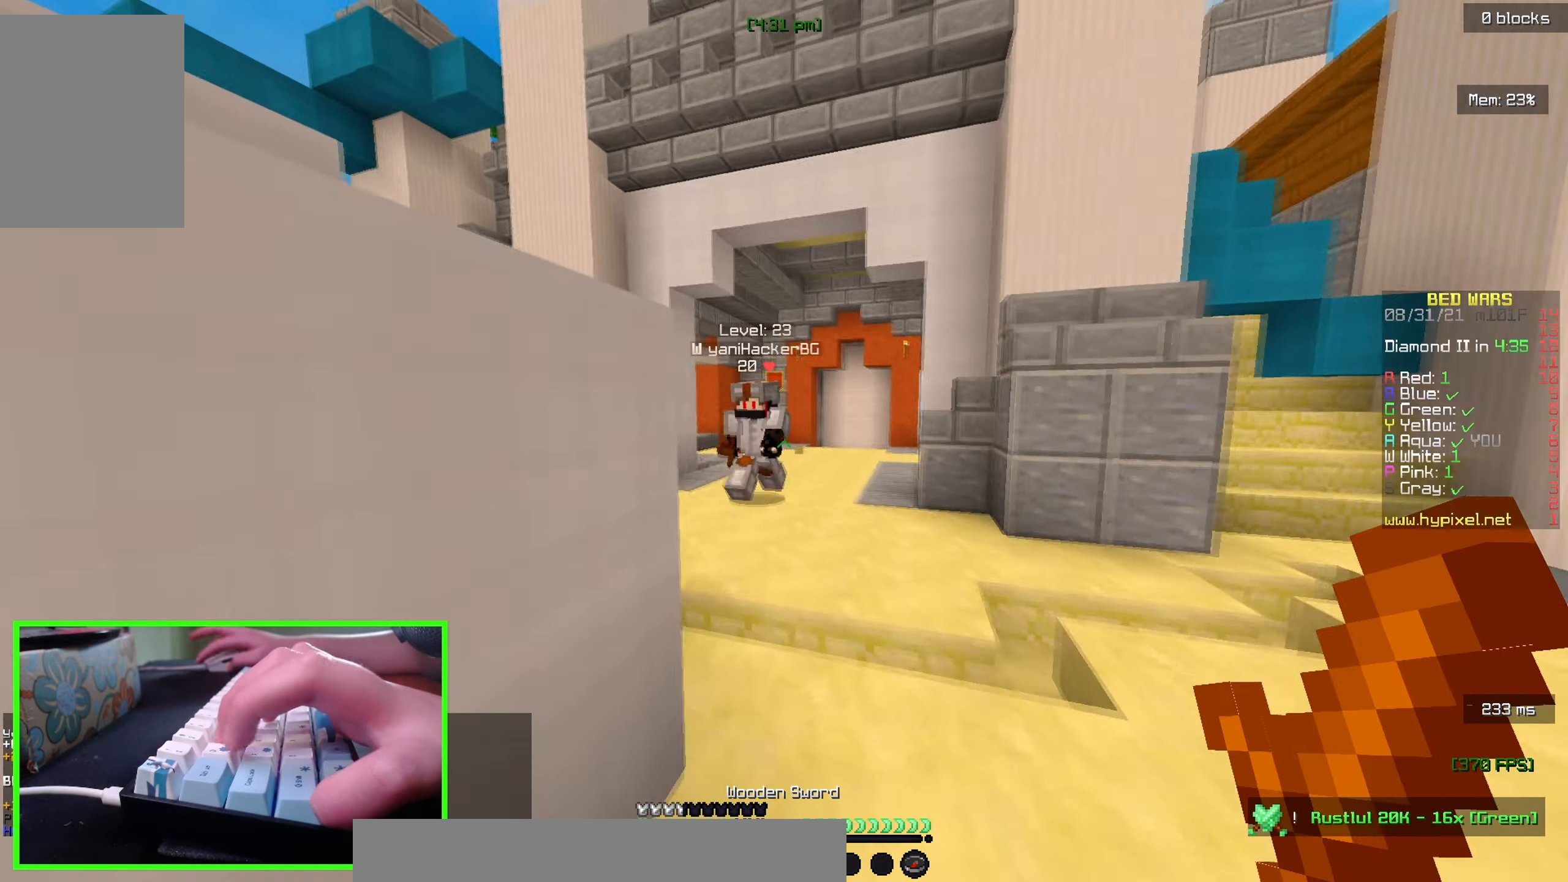
{"keys": ["d", "w"], "mouse": ["left"], "events": [[217, "d", "down"], [317, "mouse_left", "down"]]}
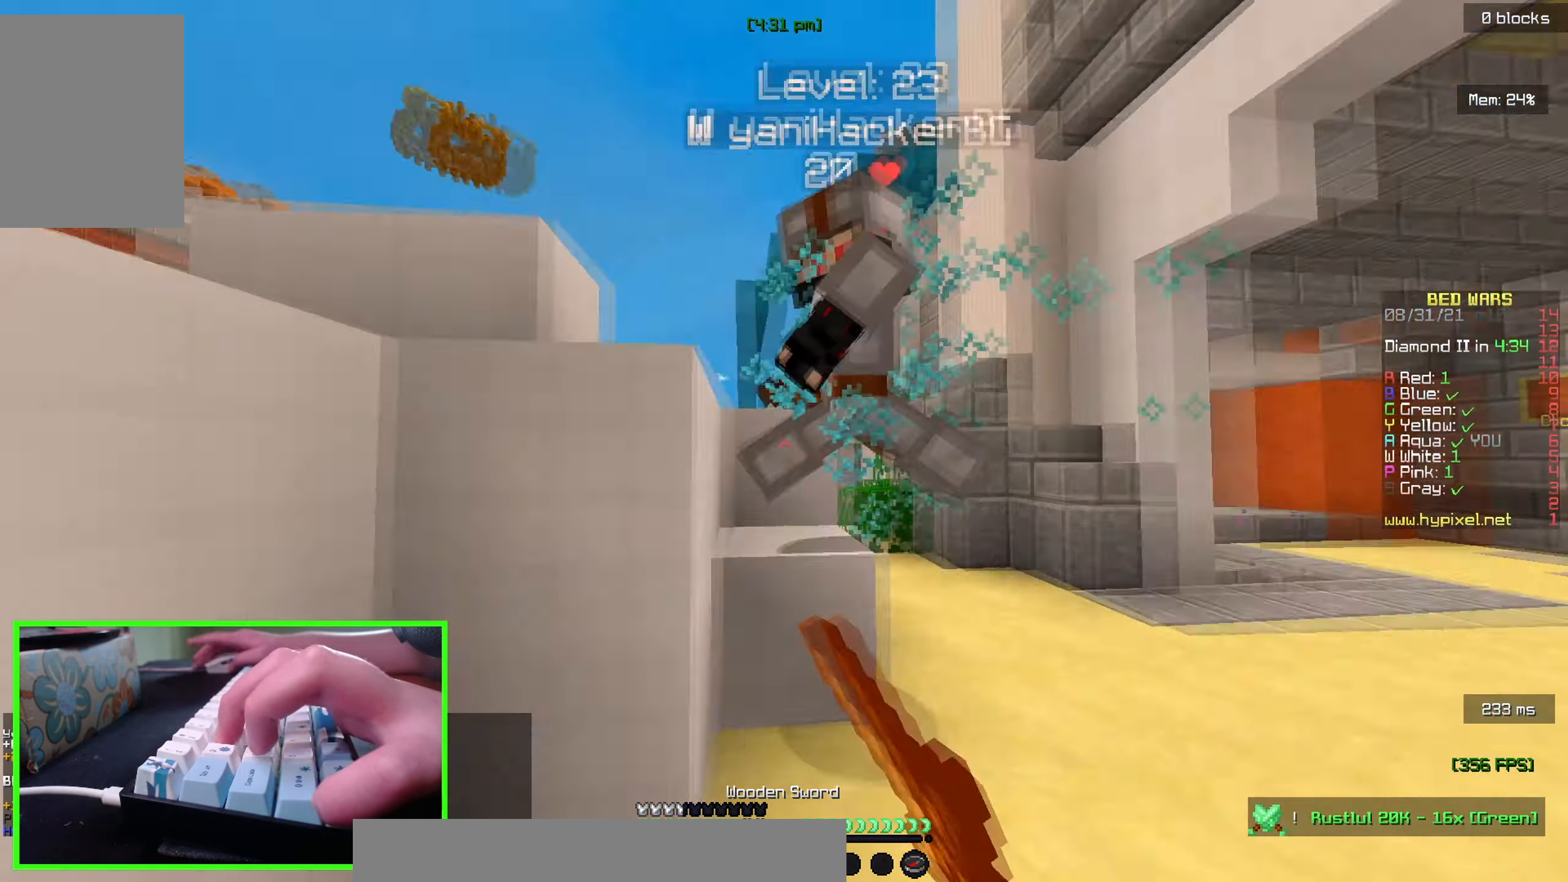
{"keys": ["a"], "mouse": ["left"], "events": [[34, "w", "up"], [167, "w", "down"], [400, "w", "up"], [450, "a", "down"], [500, "d", "up"]]}
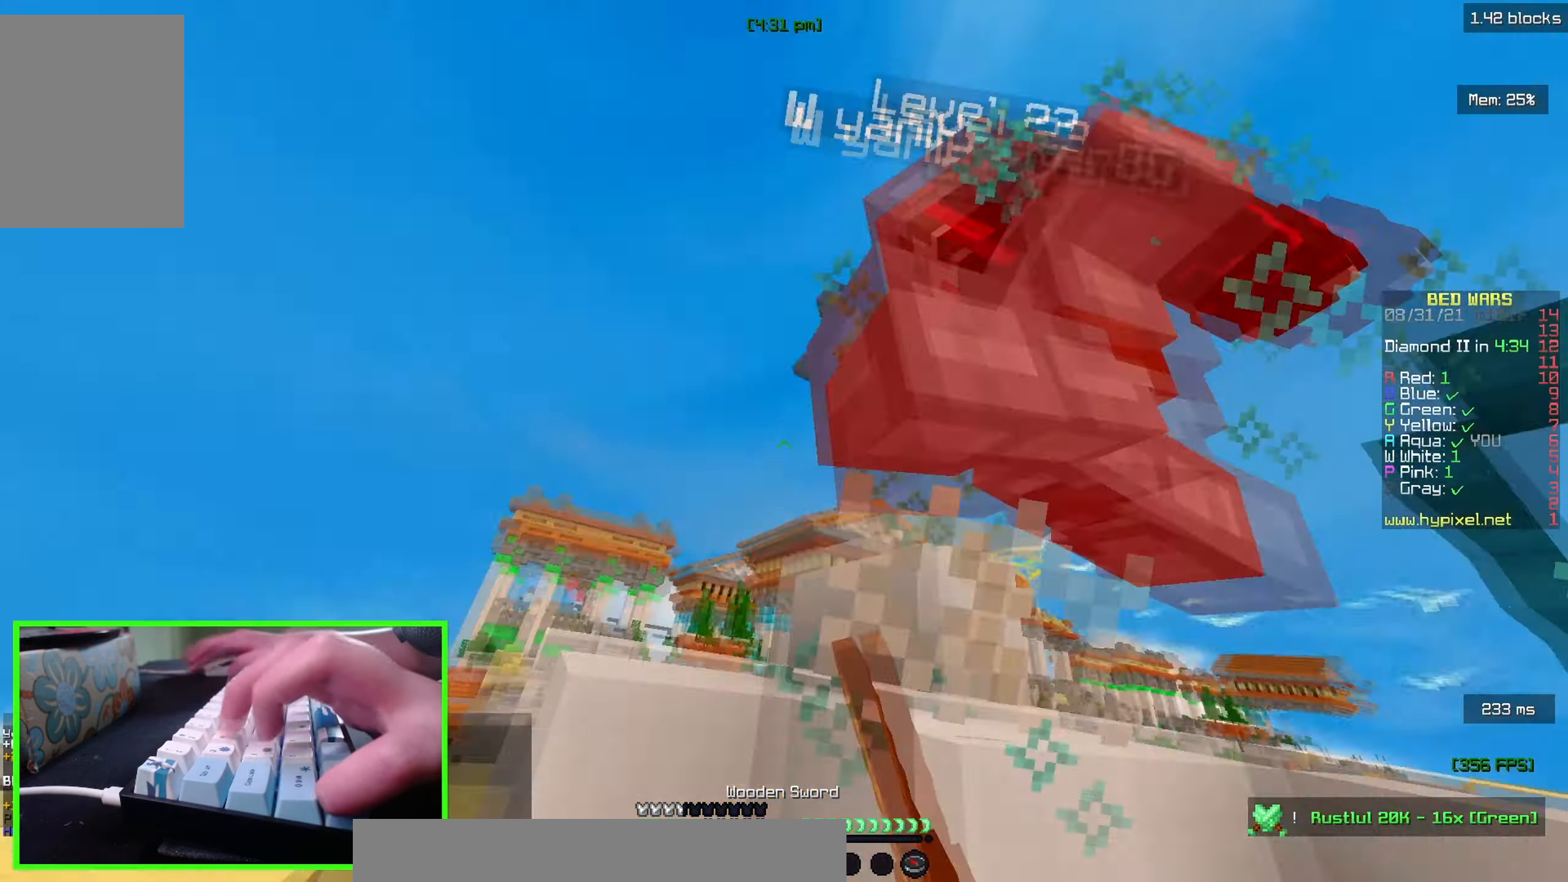
{"keys": ["w"], "mouse": ["left"], "events": [[150, "w", "down"], [367, "a", "up"]]}
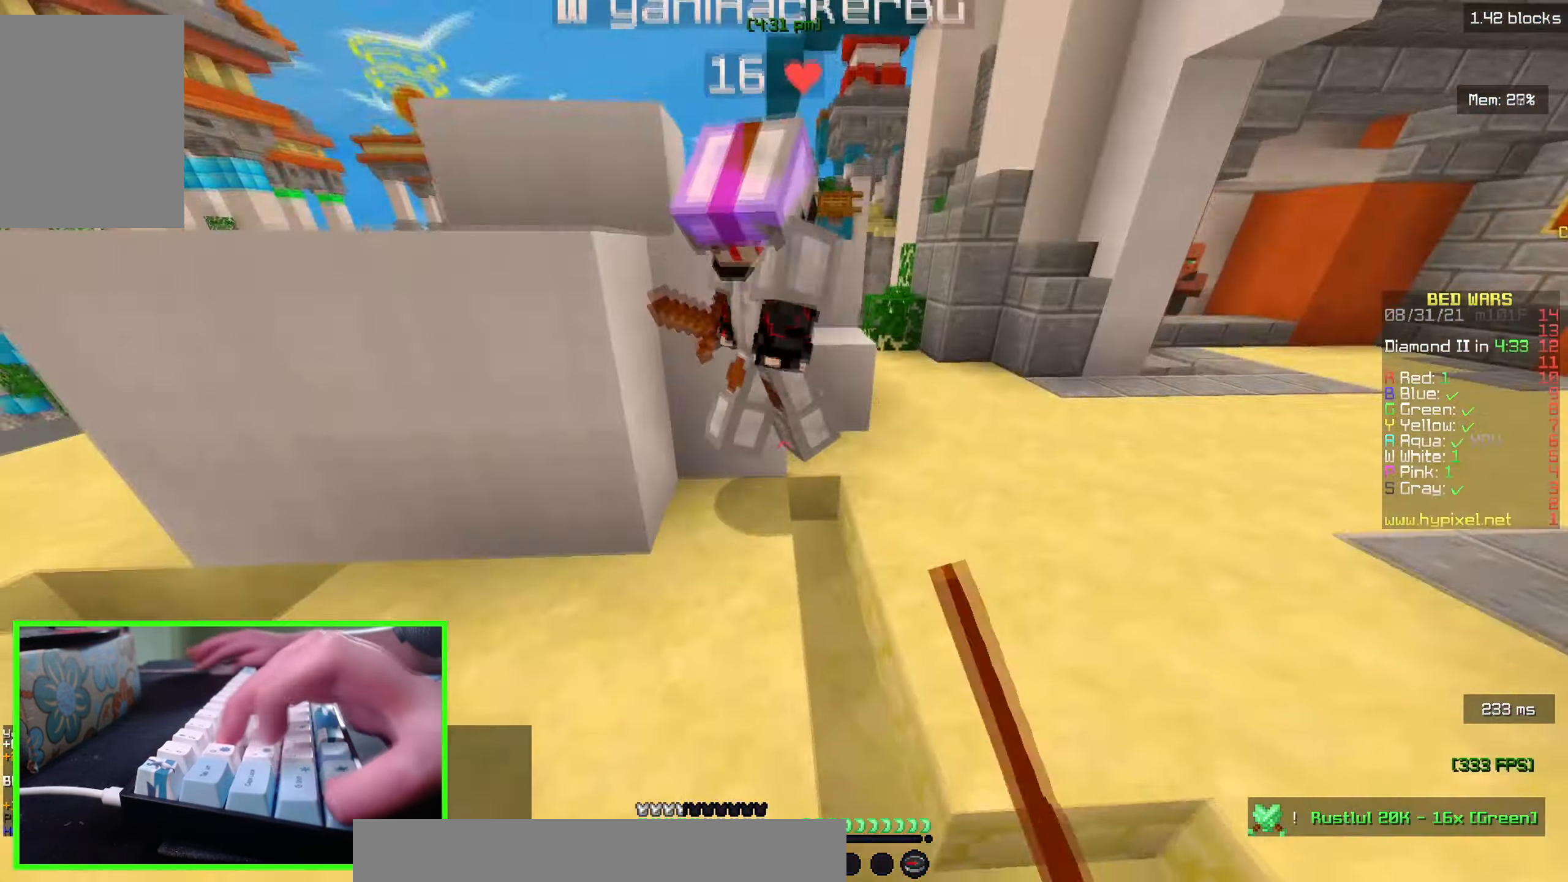
{"keys": ["a"], "mouse": ["left"], "events": [[116, "a", "down"], [216, "w", "up"], [283, "w", "down"], [500, "w", "up"]]}
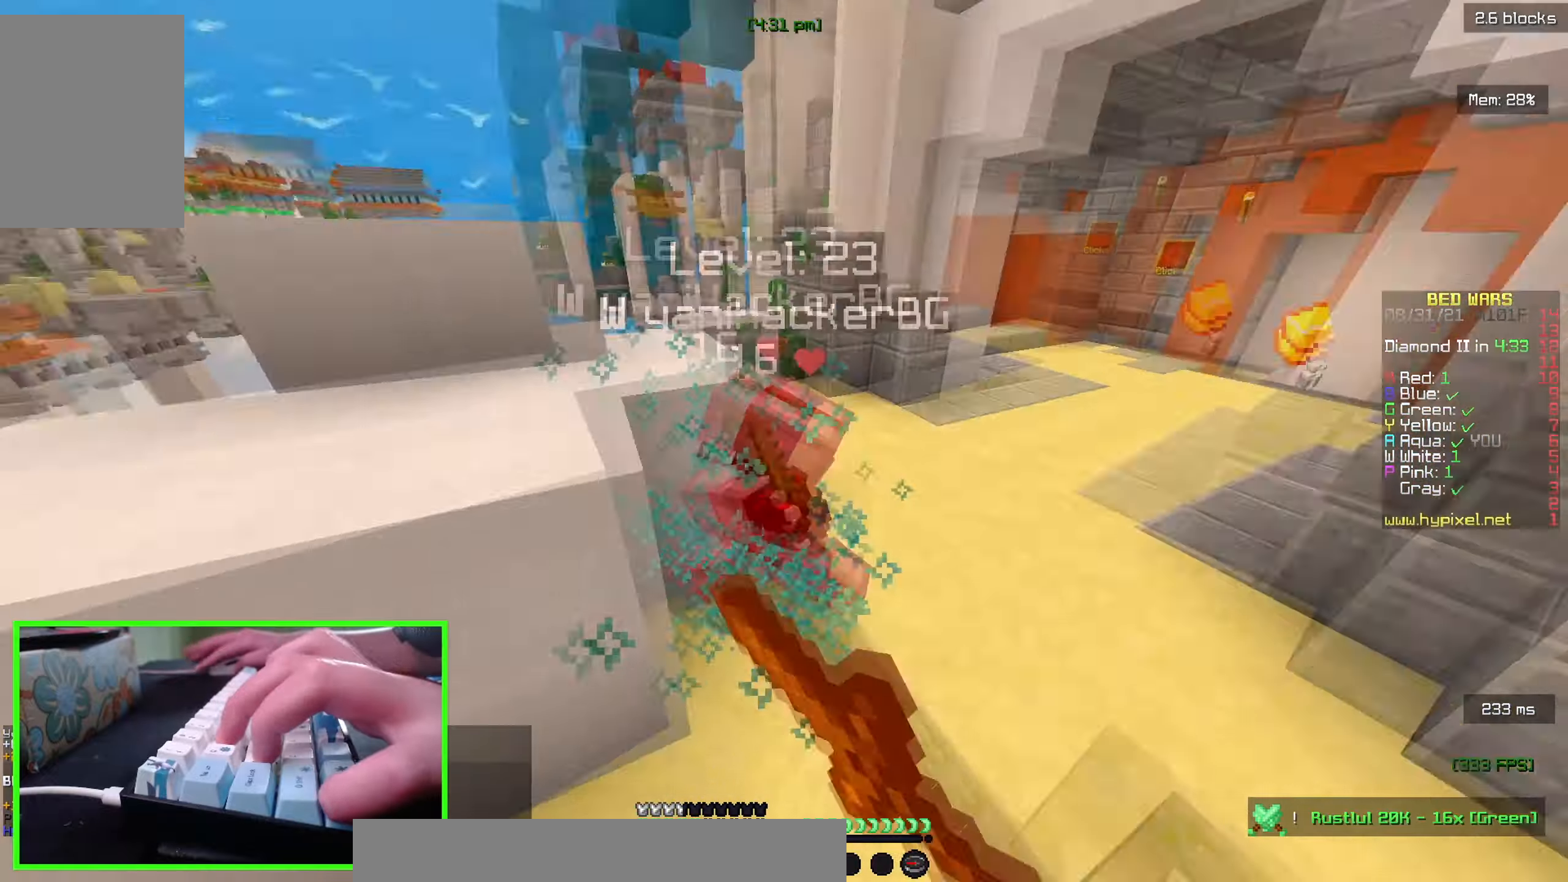
{"keys": ["a", "w"], "mouse": ["left"], "events": [[66, "w", "down"], [183, "mouse_left", "up"], [233, "a", "up"], [266, "mouse_left", "down"], [500, "a", "down"]]}
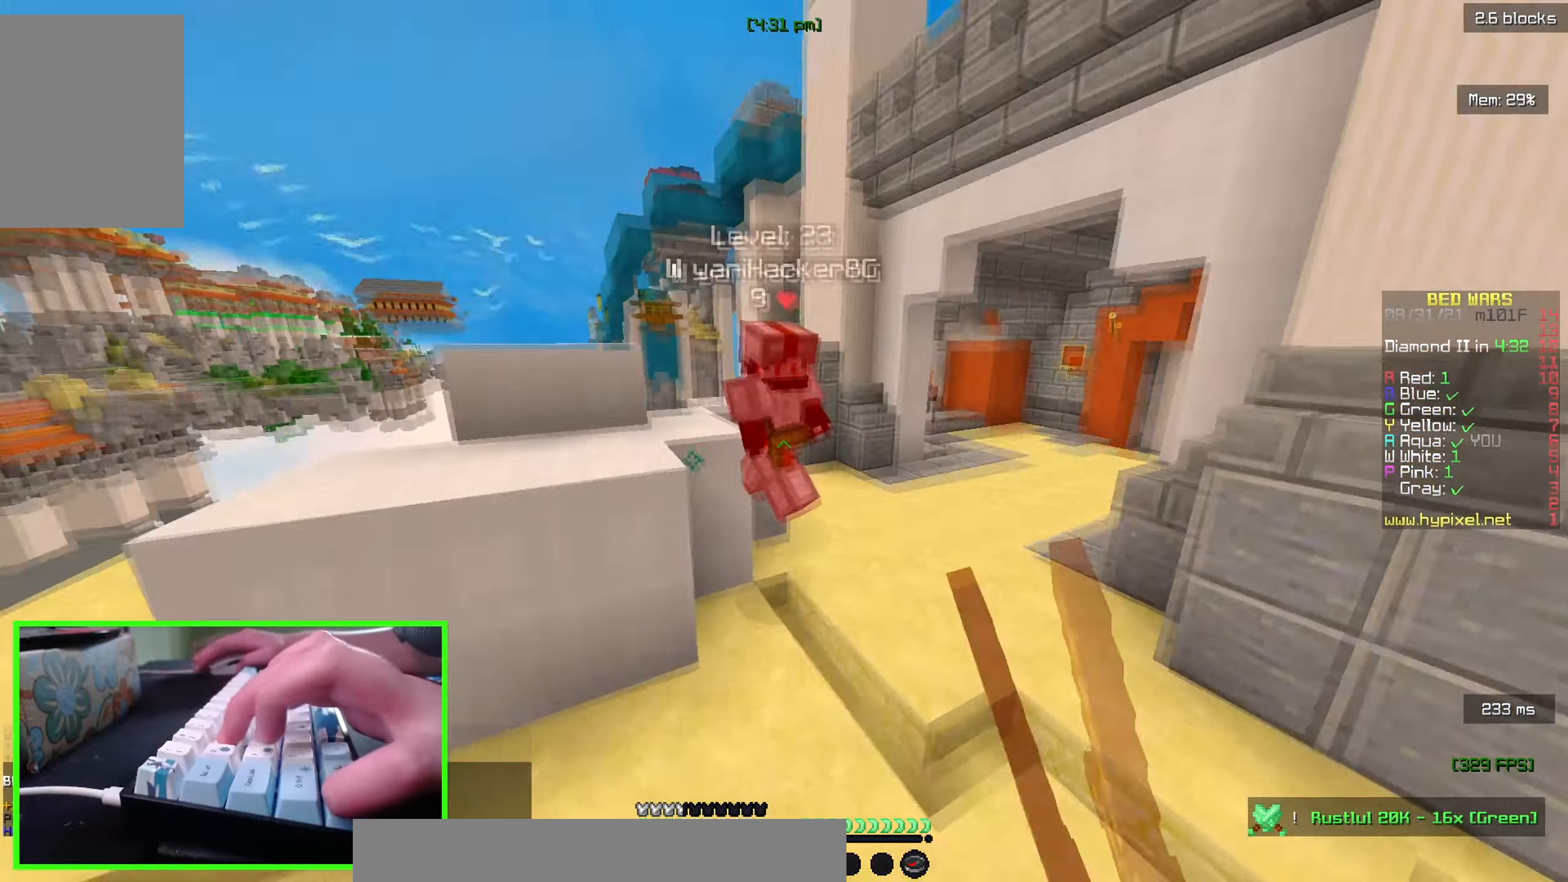
{"keys": ["a", "w"], "mouse": ["left"], "events": []}